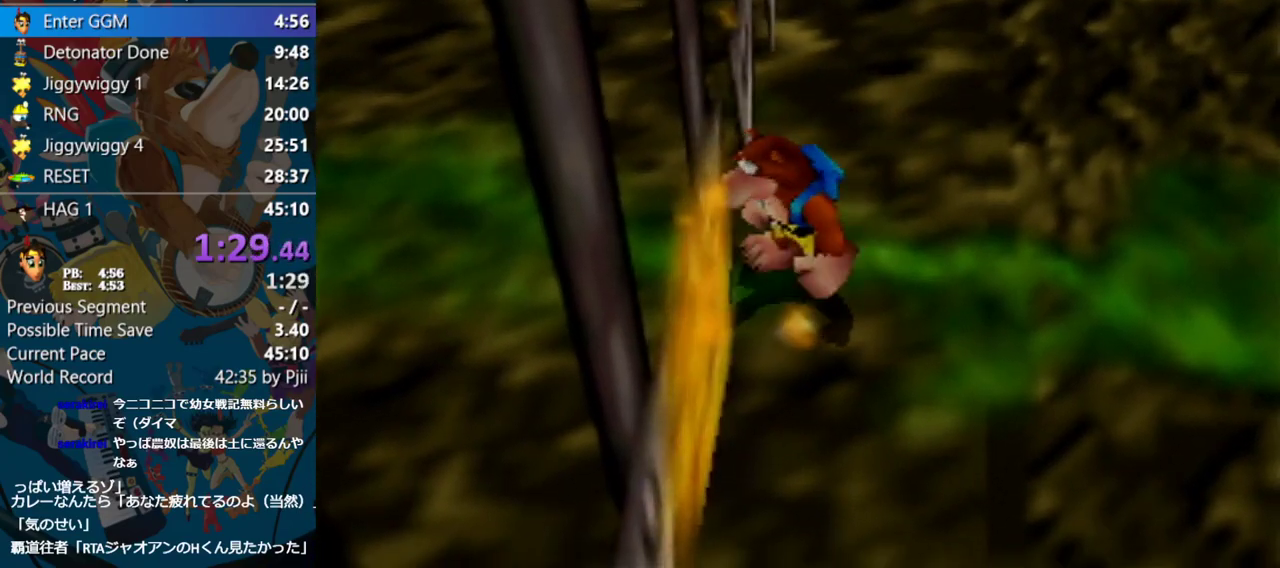
Gameplay with a controller (Nintendo layout); each line is a JSON object with the inputs held at the frame after it. "events" lists button and stick changes between this image and that frame as [ms after this image, input, new state], when the widget could be followed in between. Not read: L1 L3 R3.
{"buttons": ["Z"], "left_stick": "center", "events": [[100, "left_stick", "center"], [150, "Z", "down"], [200, "C_DOWN", "down"], [317, "C_DOWN", "up"]]}
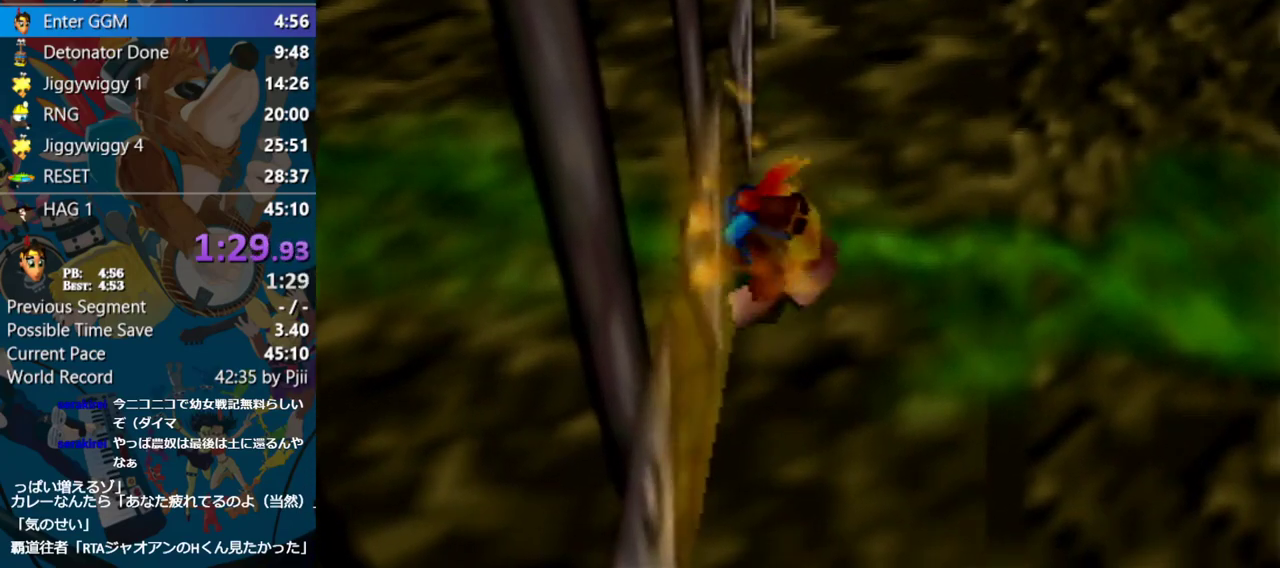
{"buttons": ["Z"], "left_stick": "center", "events": []}
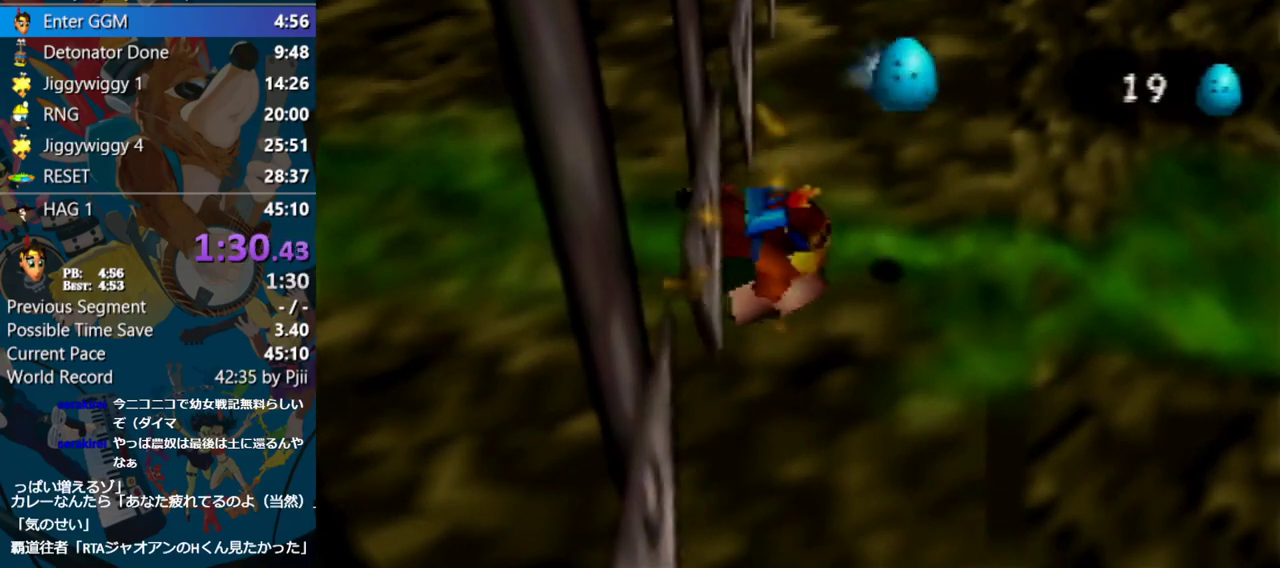
{"buttons": ["Z"], "left_stick": "center", "events": [[83, "C_LEFT", "down"], [233, "C_LEFT", "up"]]}
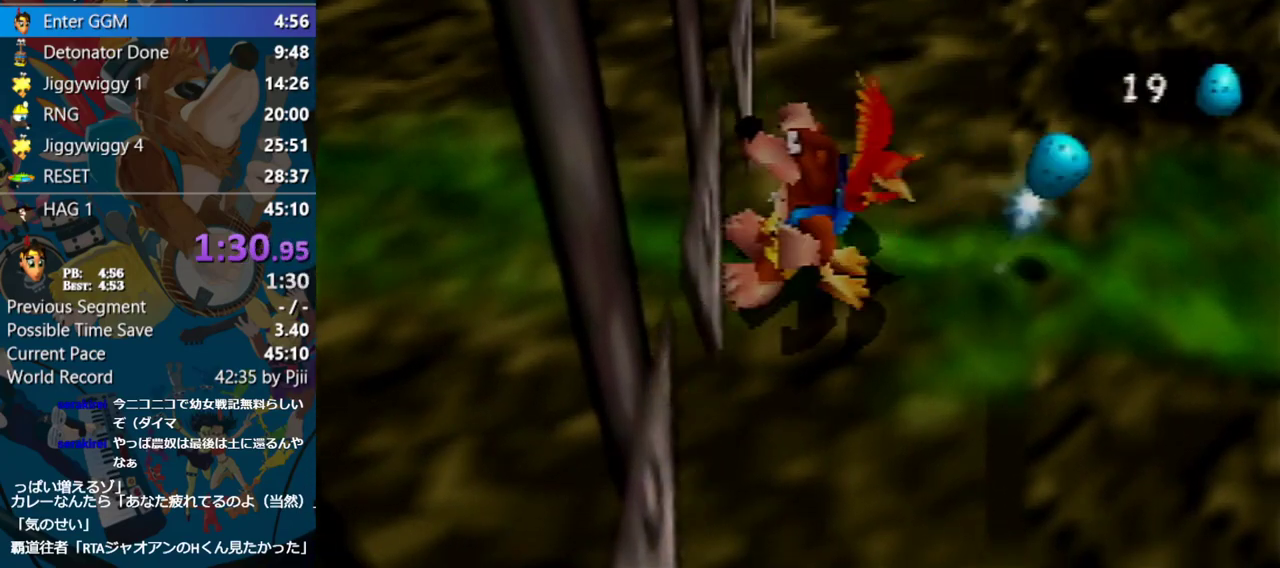
{"buttons": ["Z"], "left_stick": "center", "events": []}
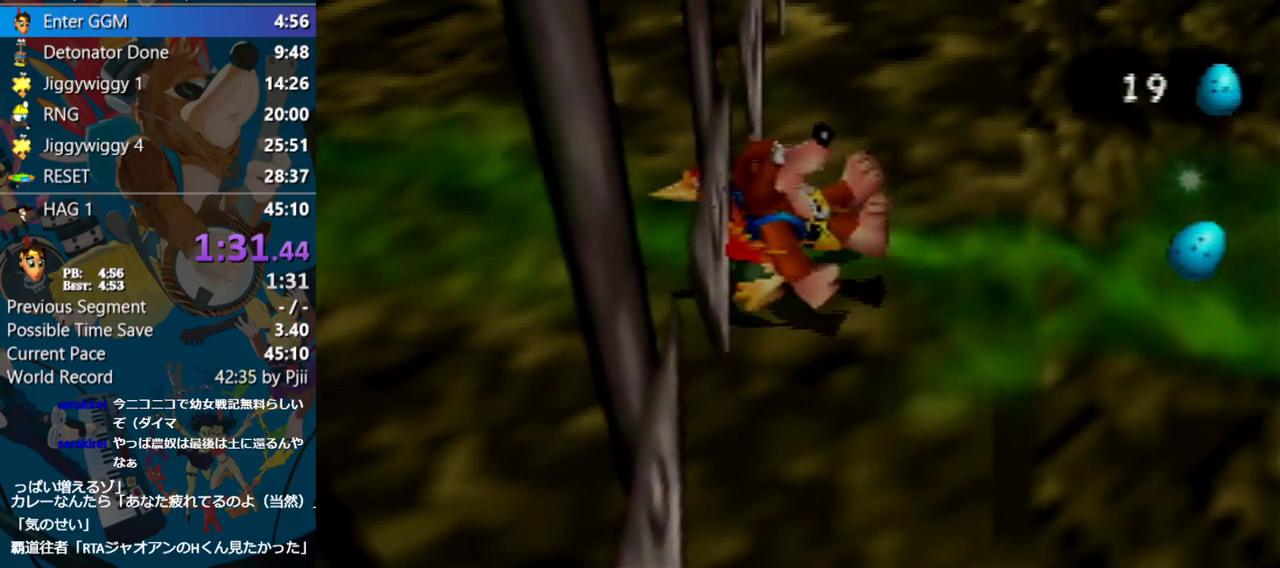
{"buttons": ["Z"], "left_stick": "center", "events": []}
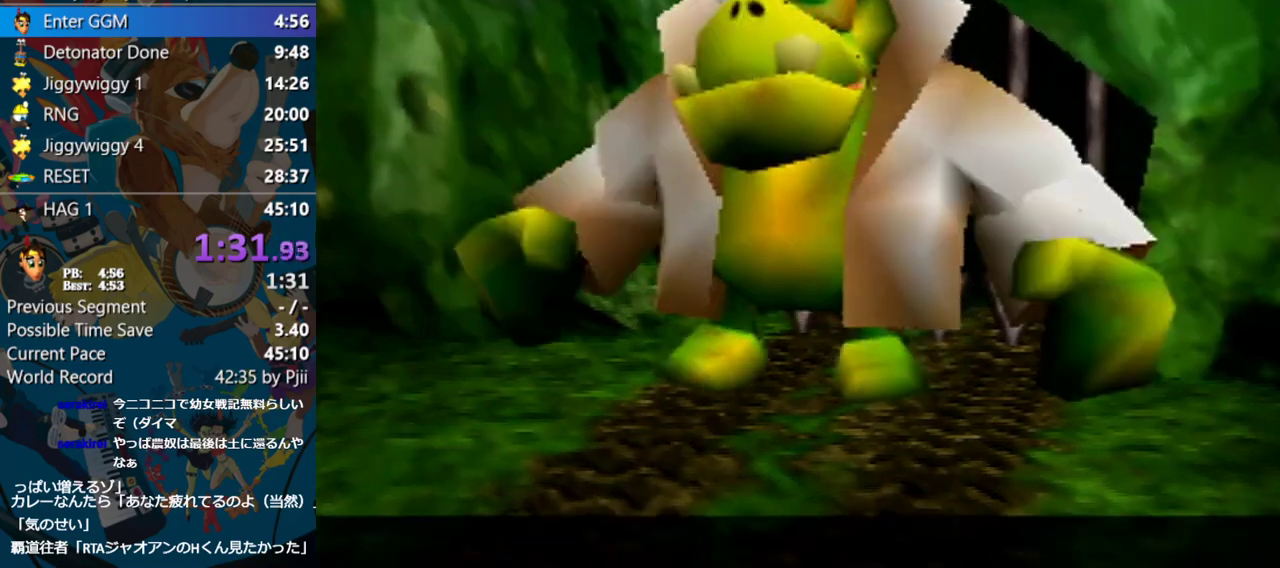
{"buttons": ["Z"], "left_stick": "center", "events": []}
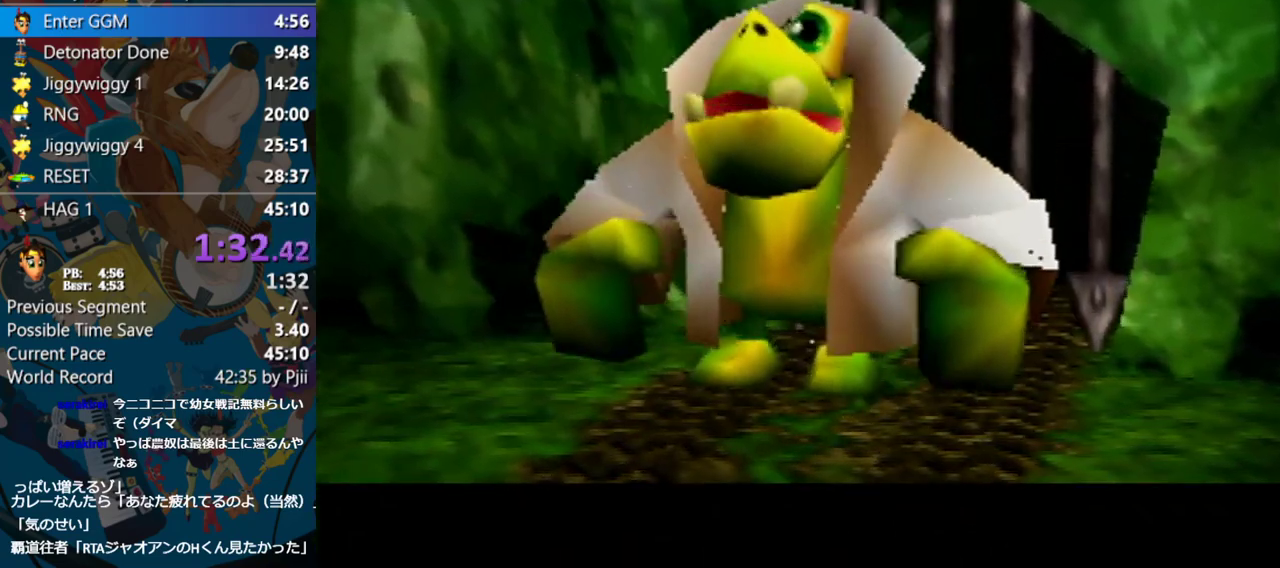
{"buttons": ["Z"], "left_stick": "center", "events": []}
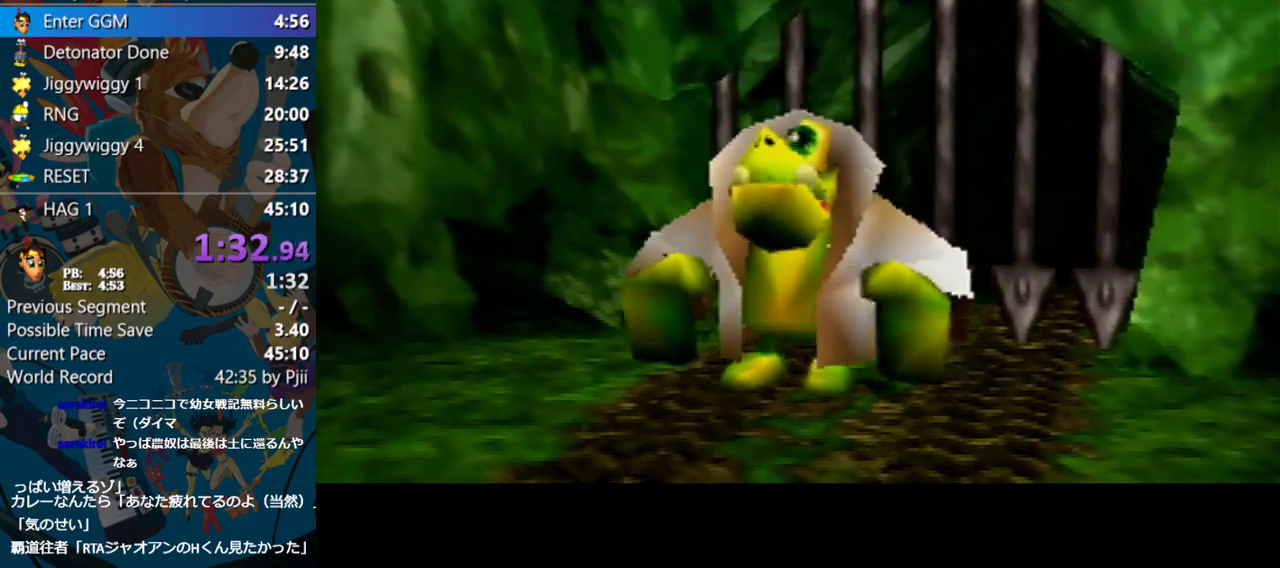
{"buttons": ["Z"], "left_stick": "center", "events": []}
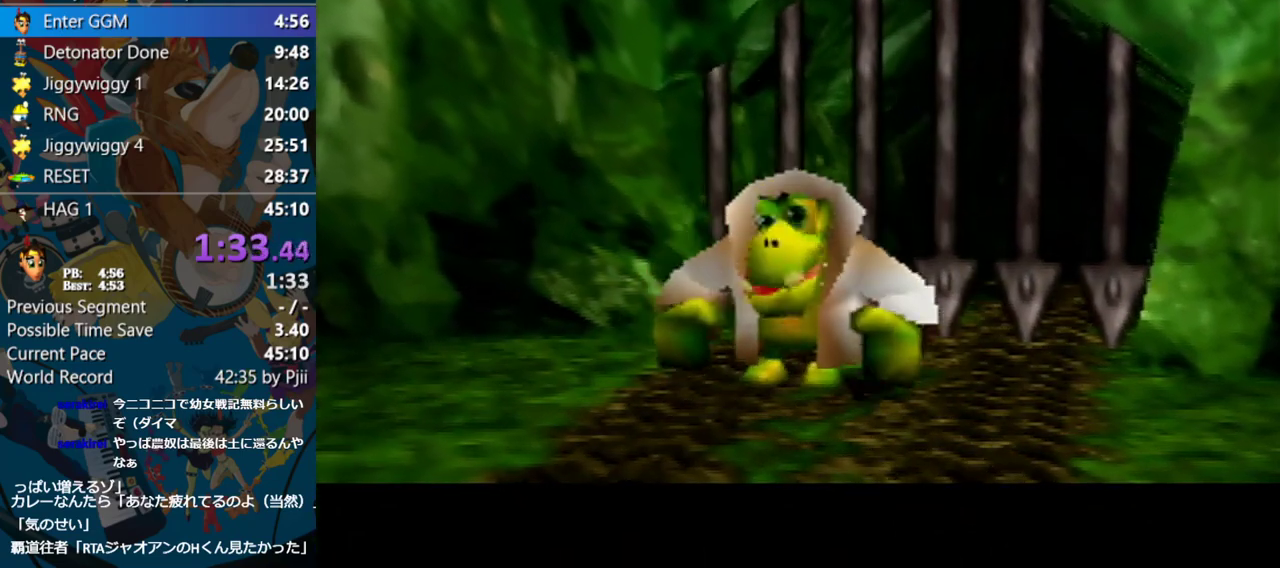
{"buttons": ["Z"], "left_stick": "center", "events": []}
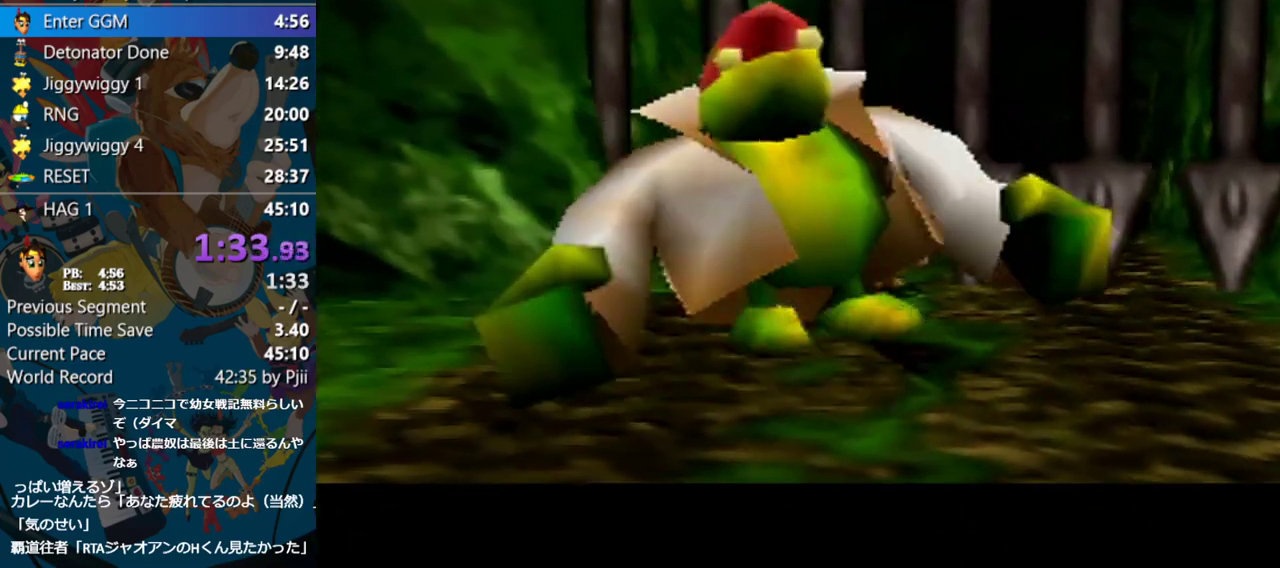
{"buttons": ["Z"], "left_stick": "center", "events": []}
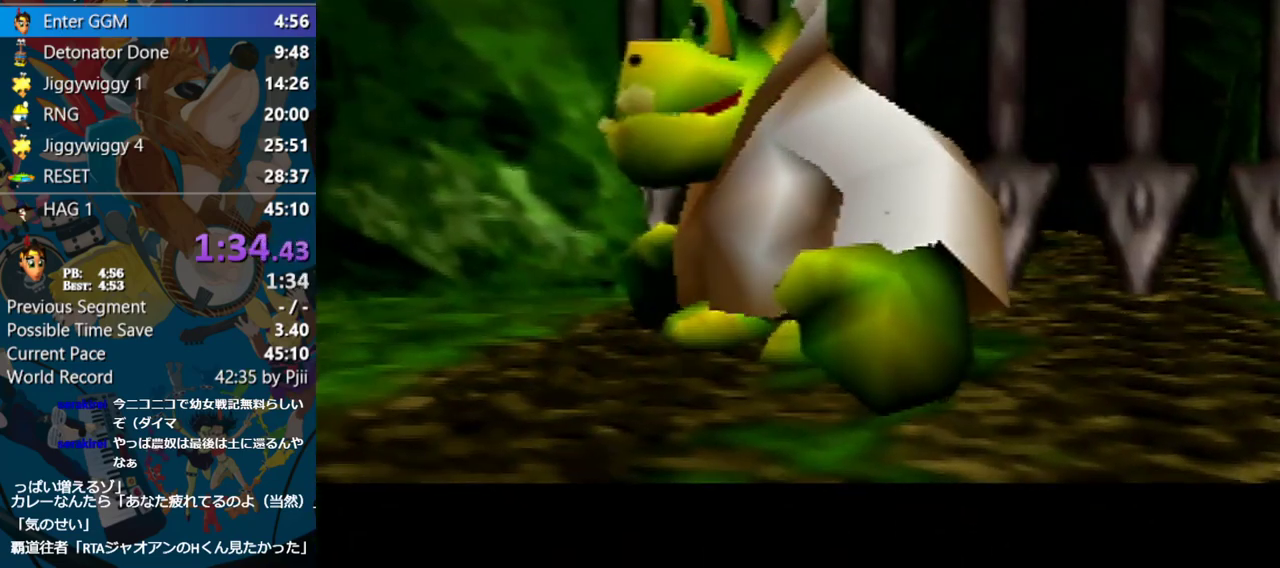
{"buttons": ["Z"], "left_stick": "center", "events": []}
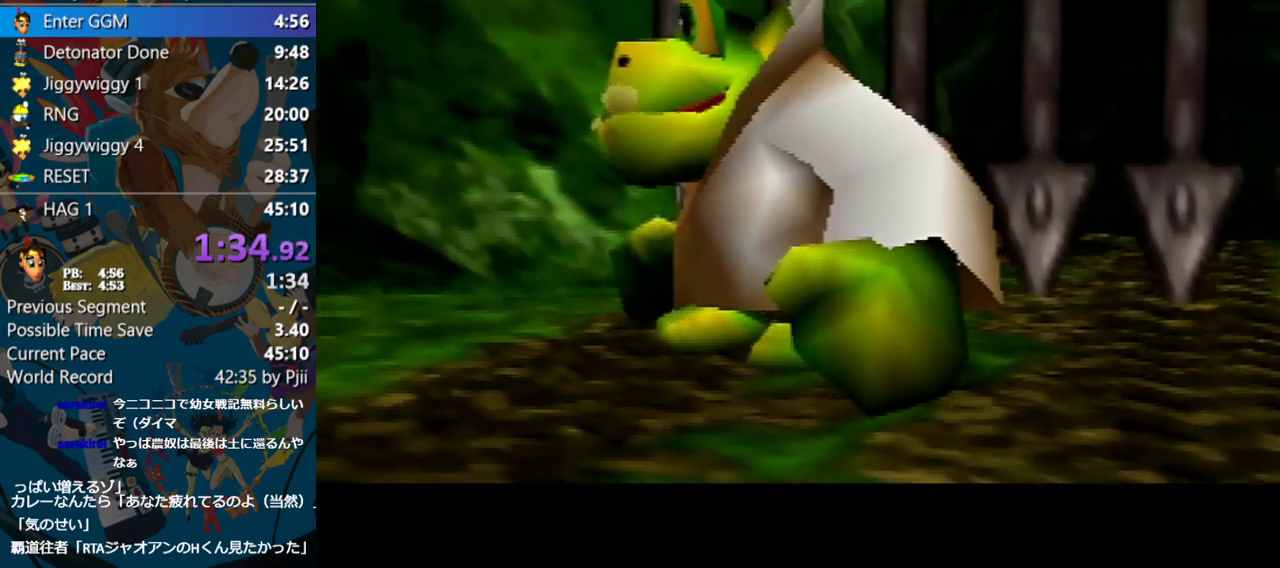
{"buttons": ["Z"], "left_stick": "center", "events": []}
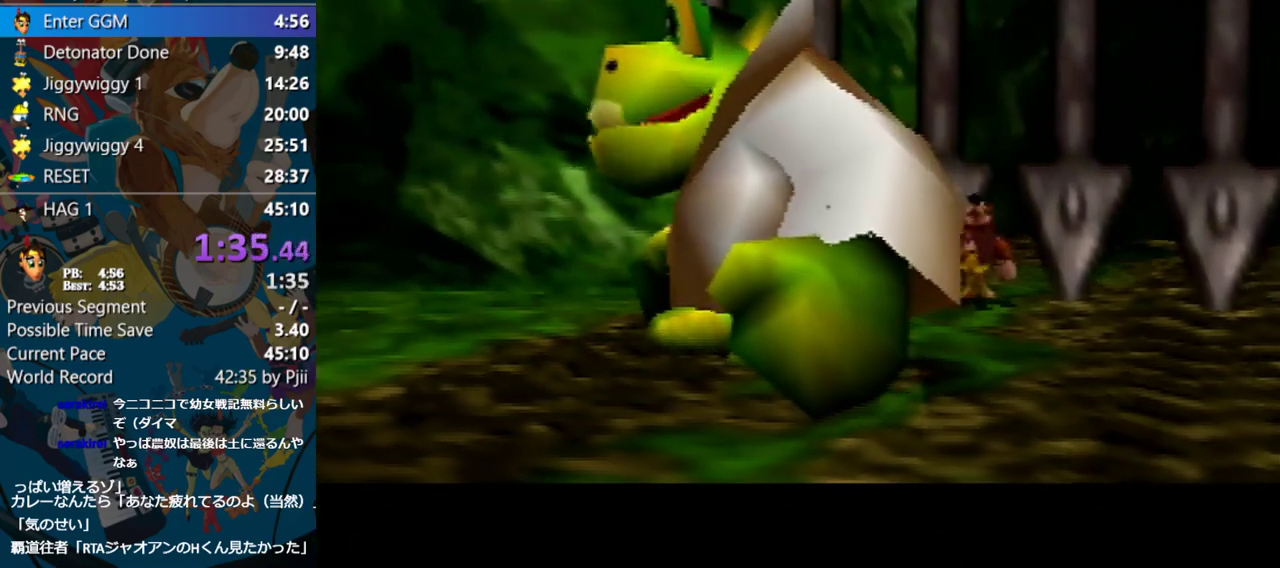
{"buttons": ["Z"], "left_stick": "center", "events": []}
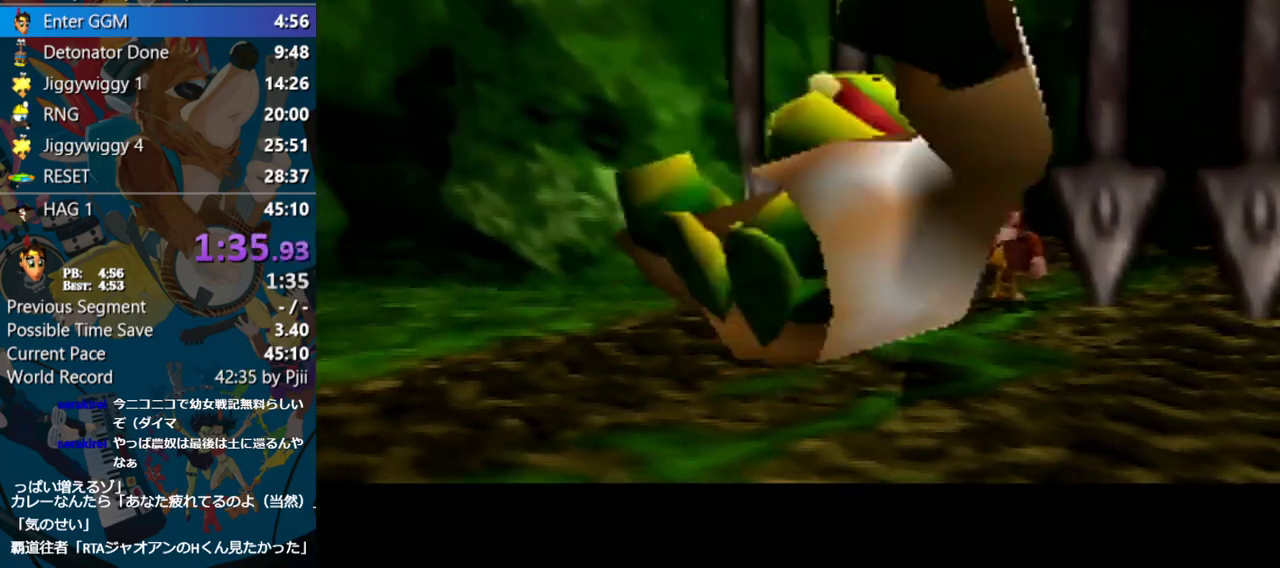
{"buttons": ["Z"], "left_stick": "center", "events": []}
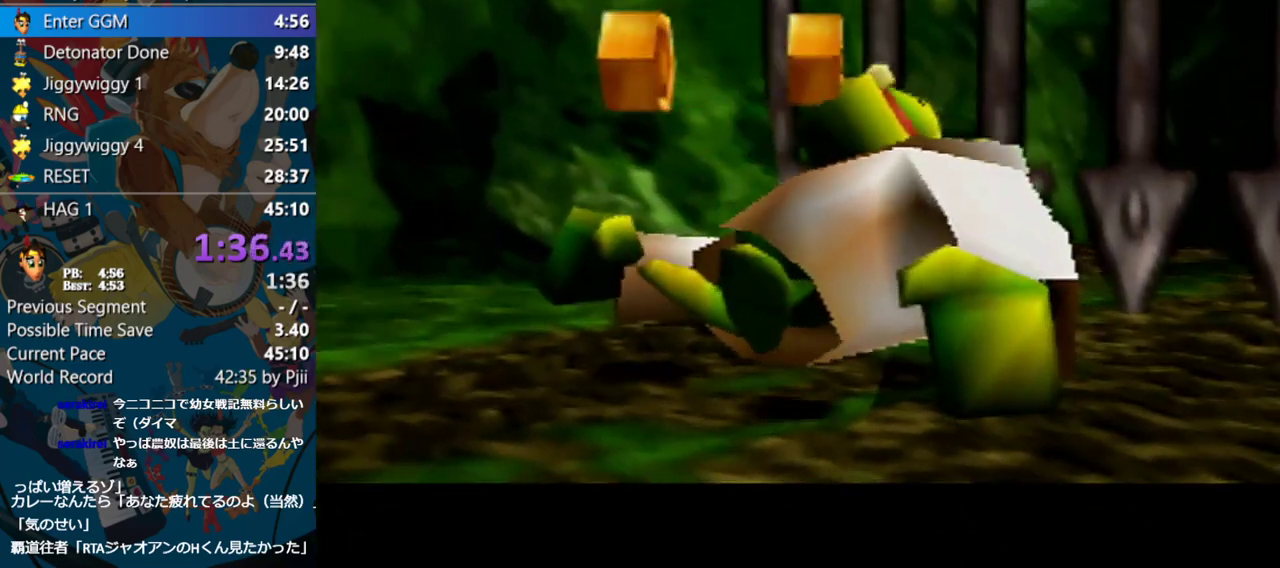
{"buttons": ["Z"], "left_stick": "center", "events": []}
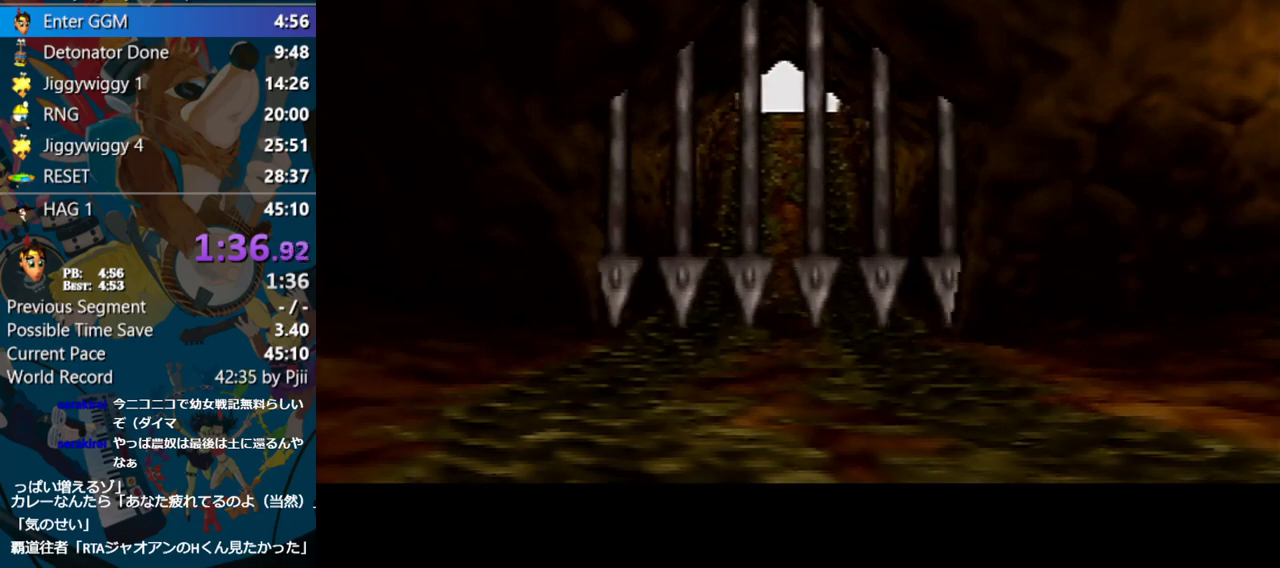
{"buttons": ["Z"], "left_stick": "center", "events": []}
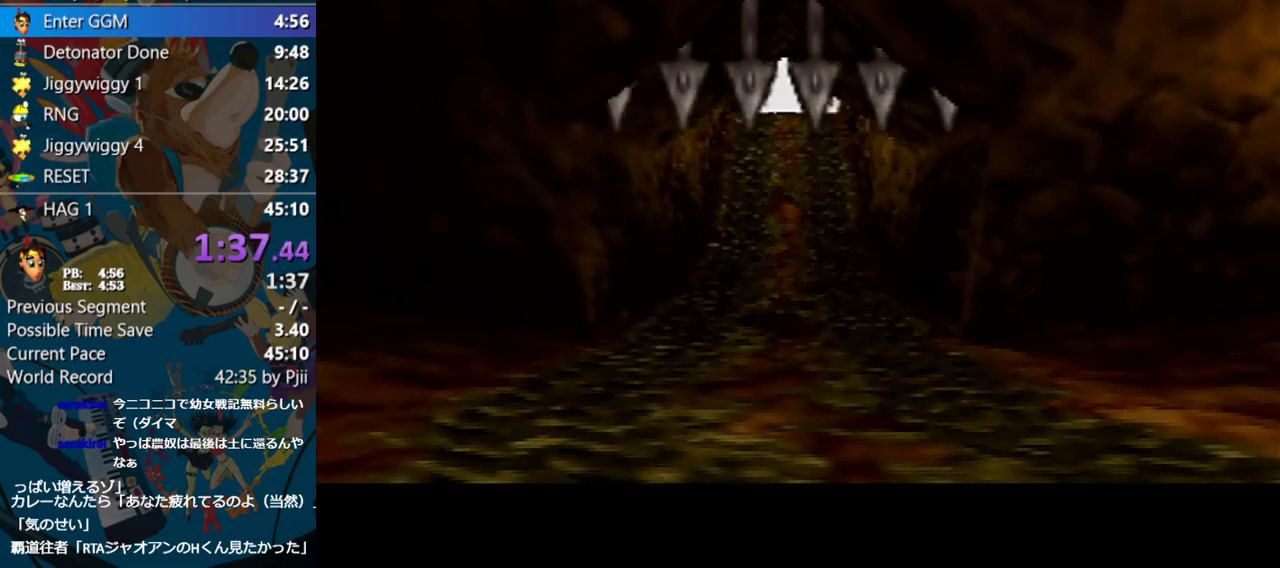
{"buttons": ["Z"], "left_stick": "center", "events": []}
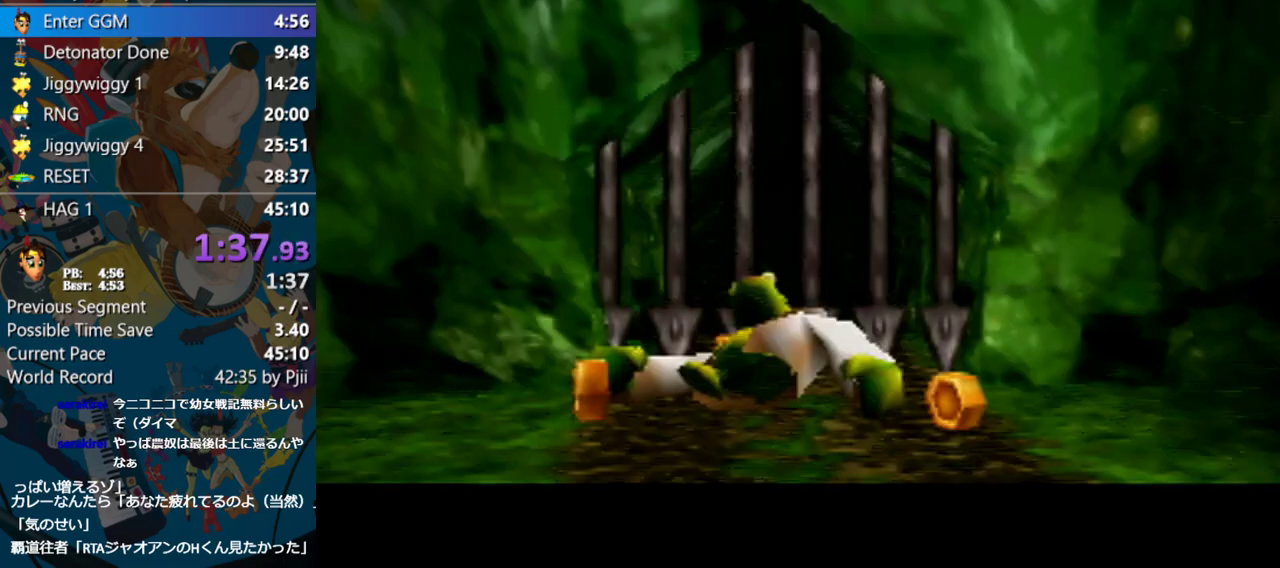
{"buttons": ["Z"], "left_stick": "center", "events": []}
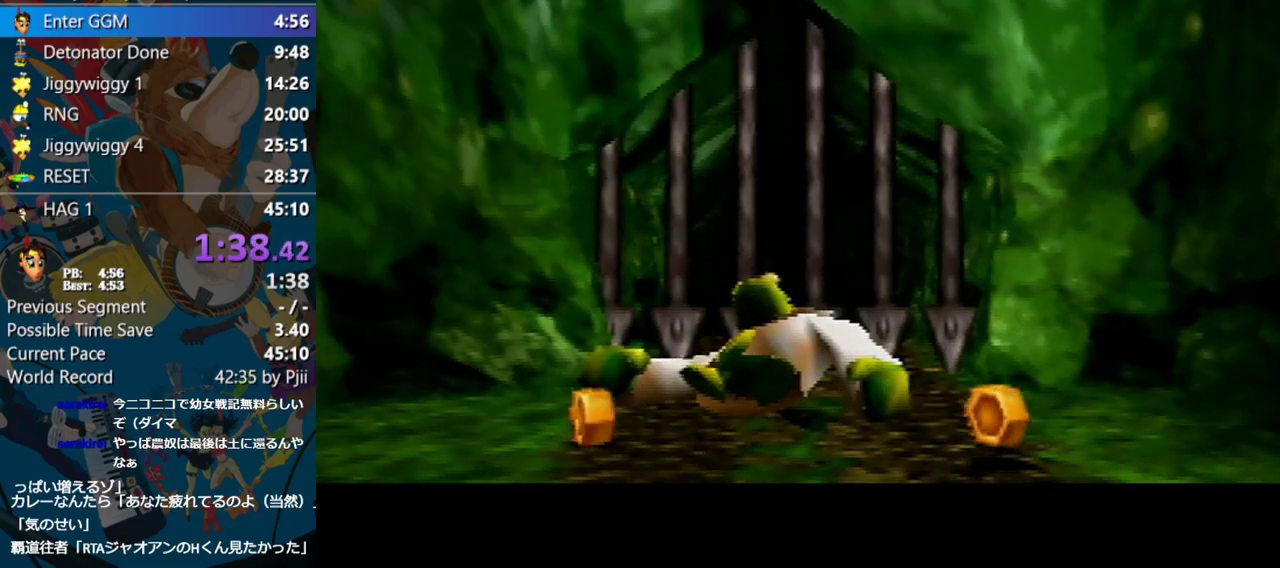
{"buttons": ["Z"], "left_stick": "center", "events": []}
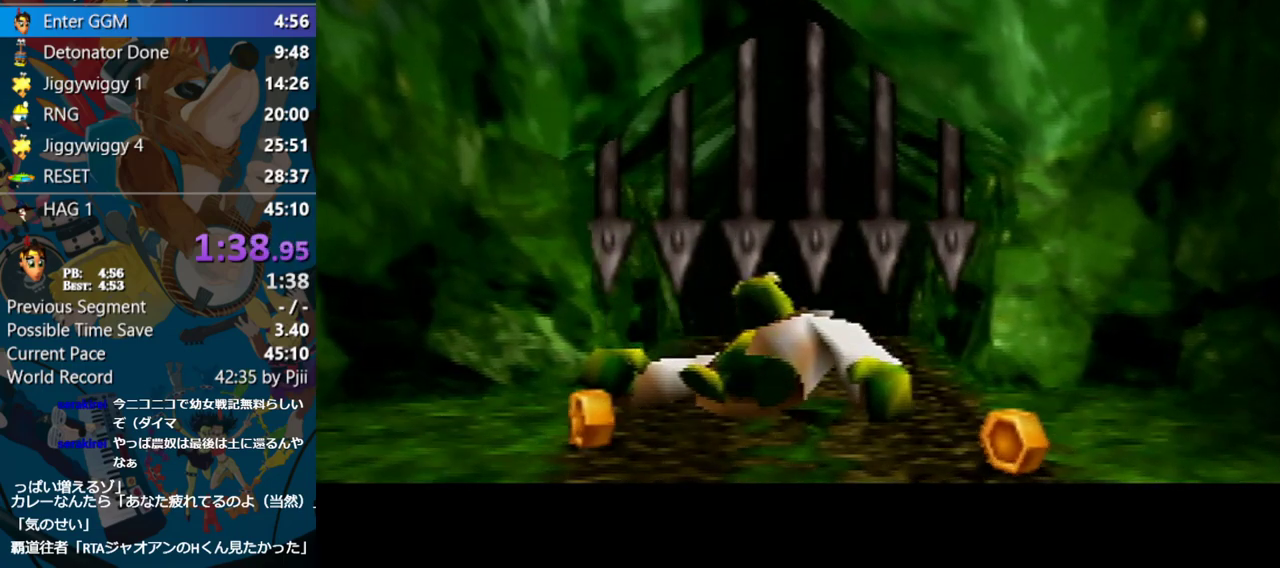
{"buttons": ["Z"], "left_stick": "center", "events": []}
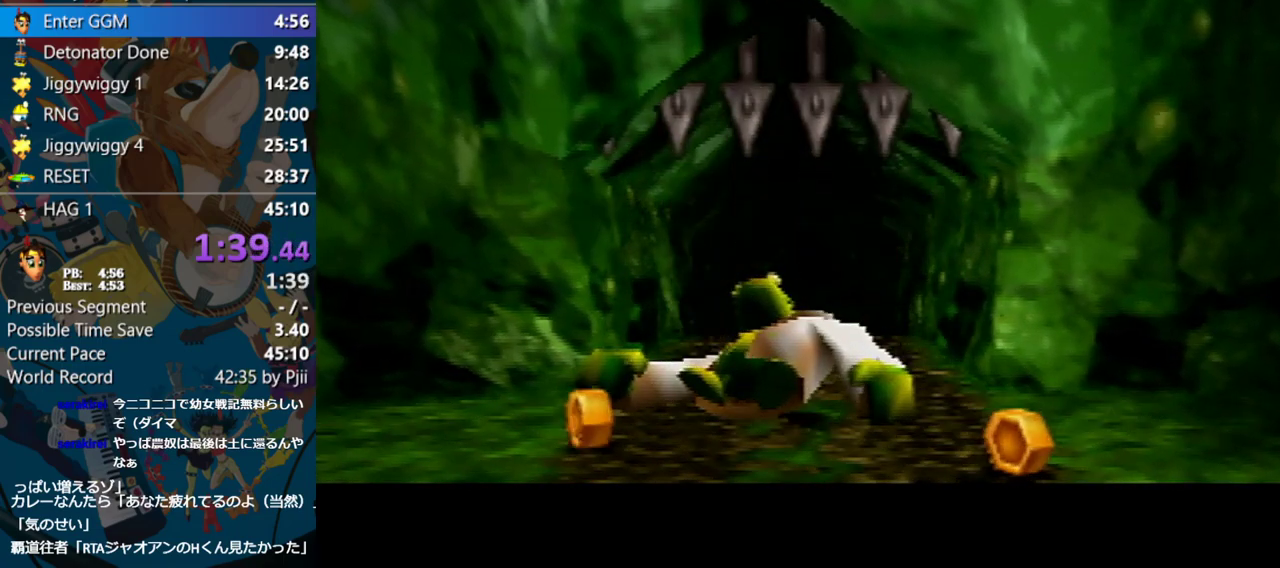
{"buttons": ["Z"], "left_stick": "center", "events": []}
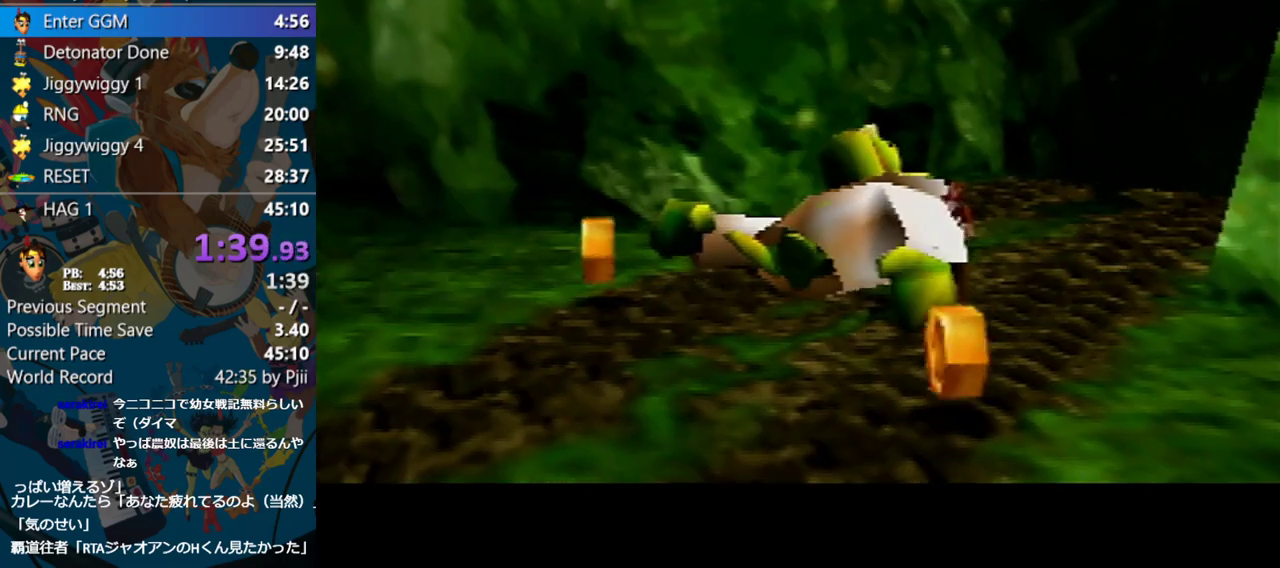
{"buttons": ["Z"], "left_stick": "center", "events": []}
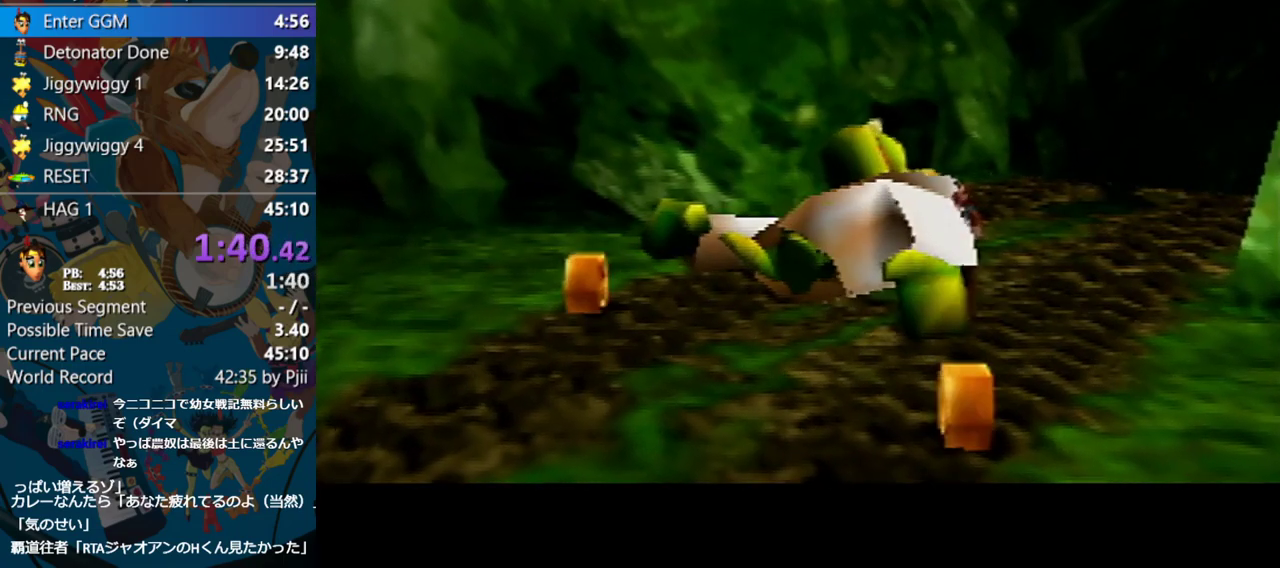
{"buttons": ["Z"], "left_stick": "center", "events": []}
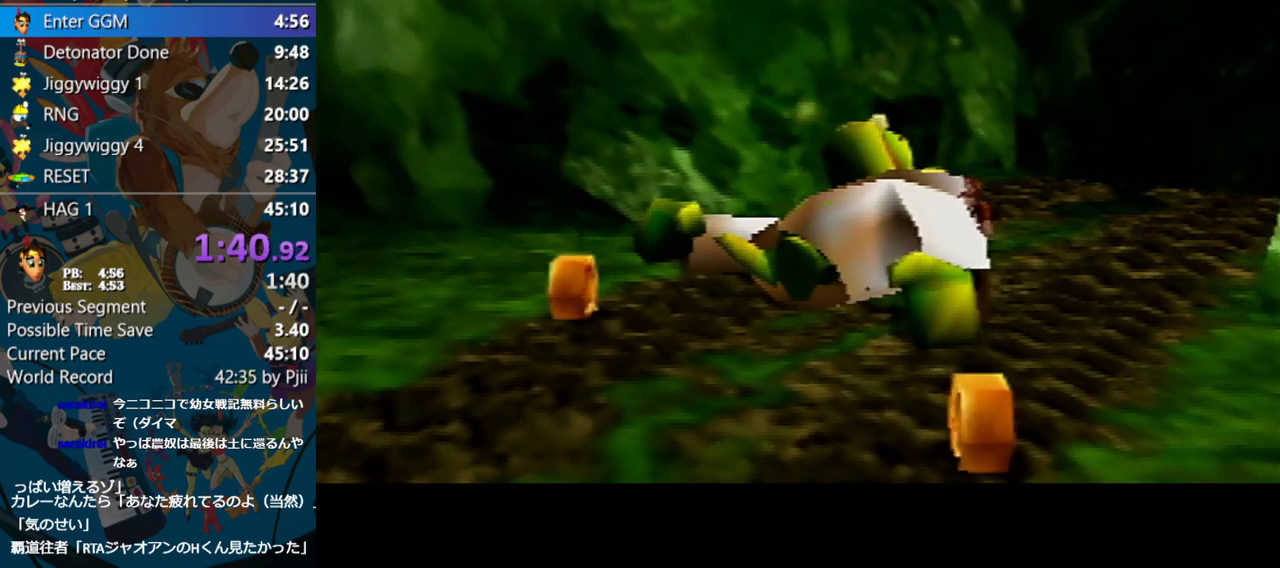
{"buttons": ["Z"], "left_stick": "center", "events": []}
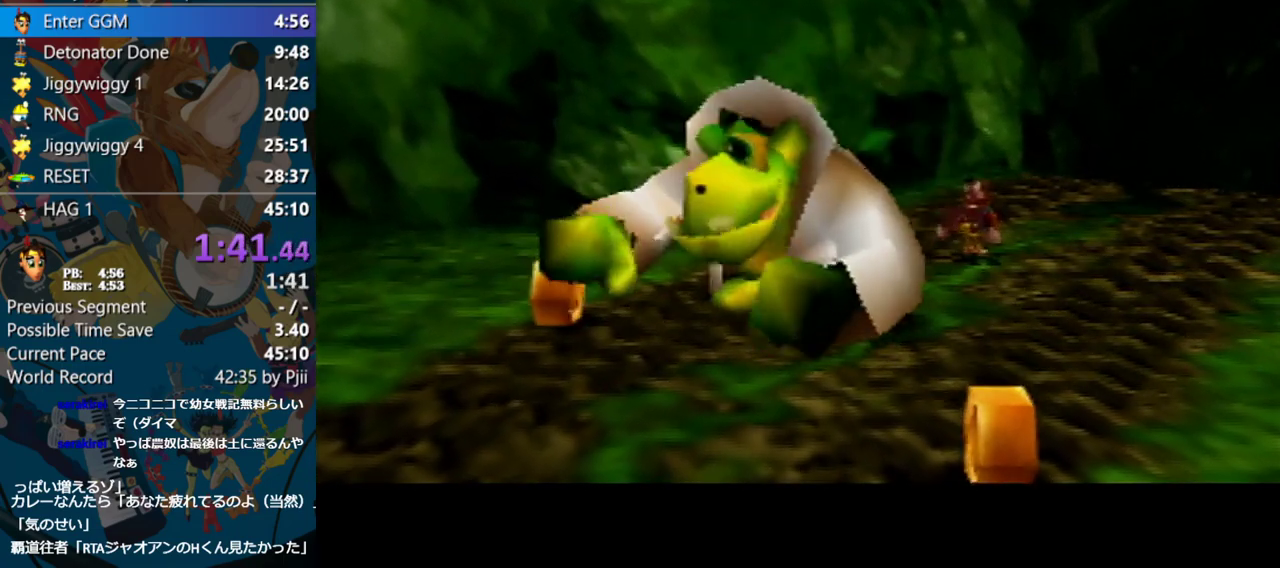
{"buttons": ["Z"], "left_stick": "center", "events": []}
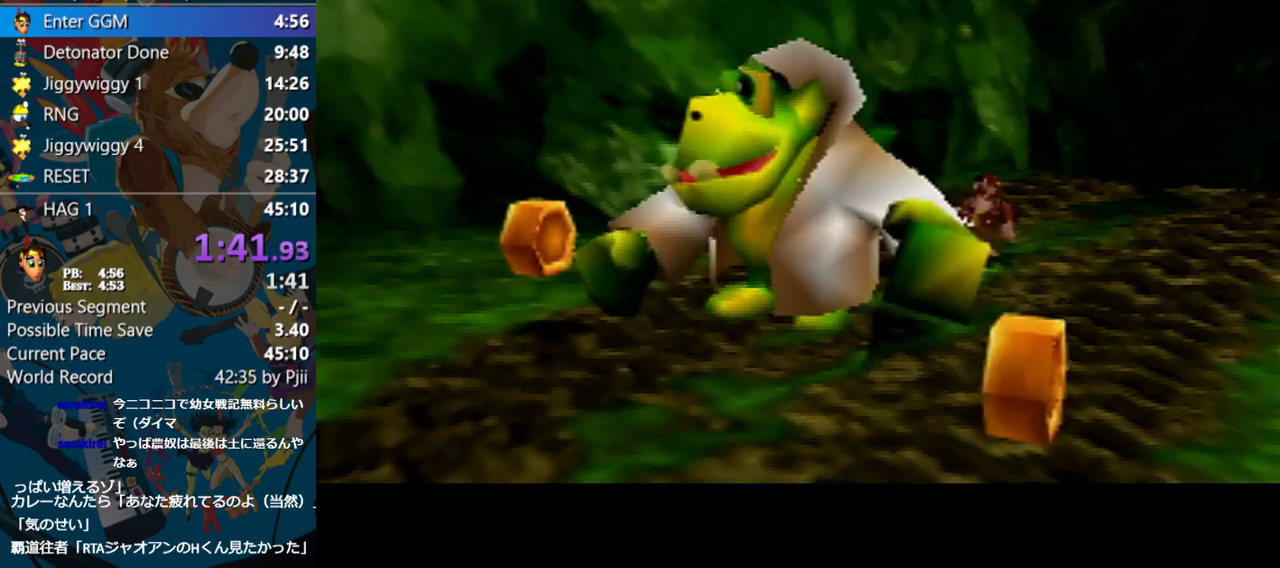
{"buttons": ["Z"], "left_stick": "center", "events": []}
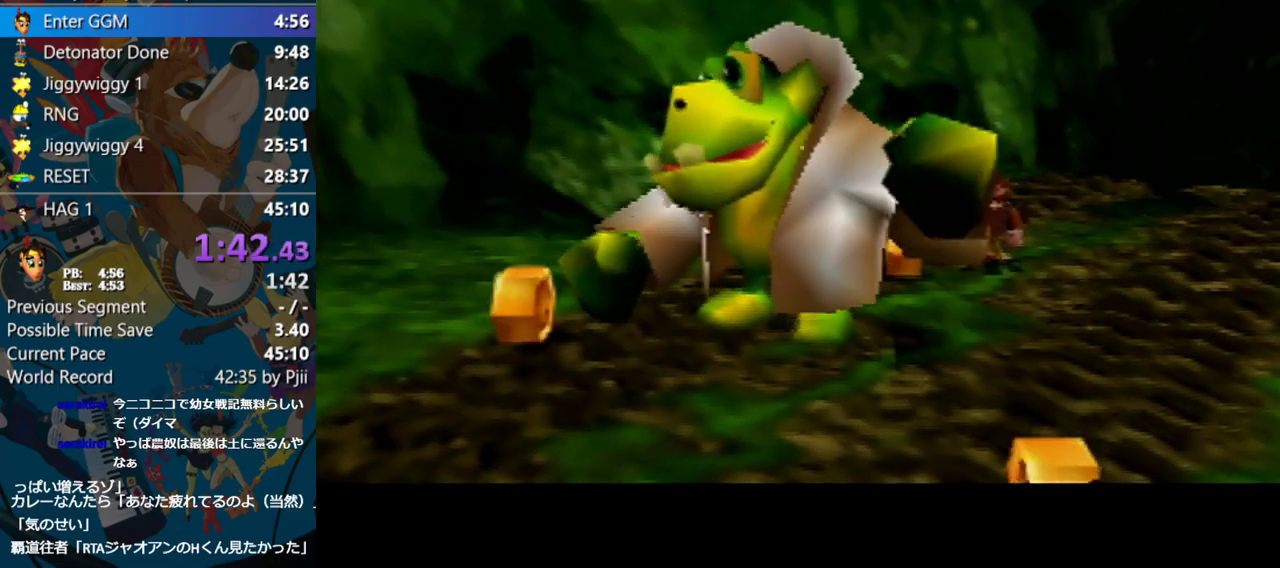
{"buttons": ["Z"], "left_stick": "center", "events": []}
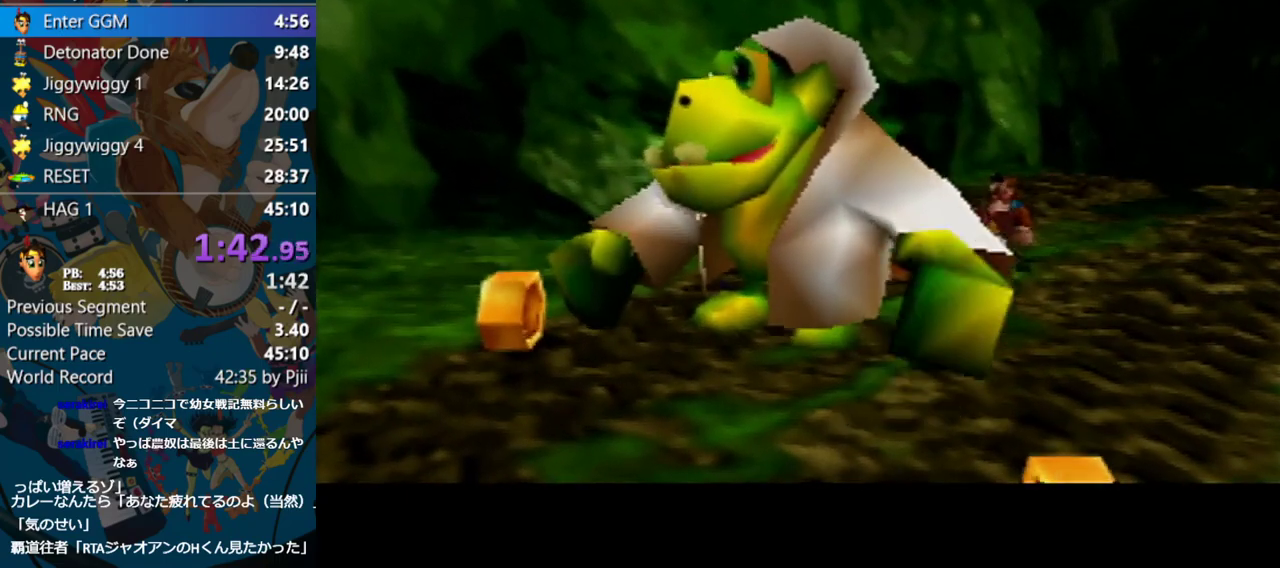
{"buttons": ["Z"], "left_stick": "center", "events": [[67, "C_DOWN", "down"], [100, "C_DOWN", "up"]]}
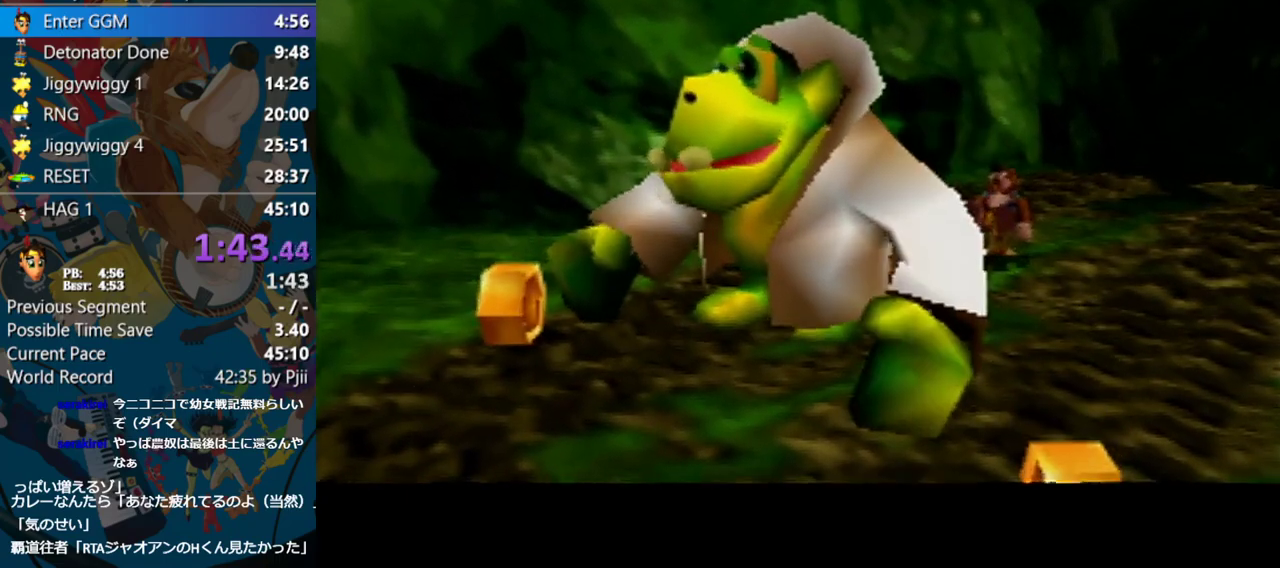
{"buttons": ["Z"], "left_stick": "center", "events": []}